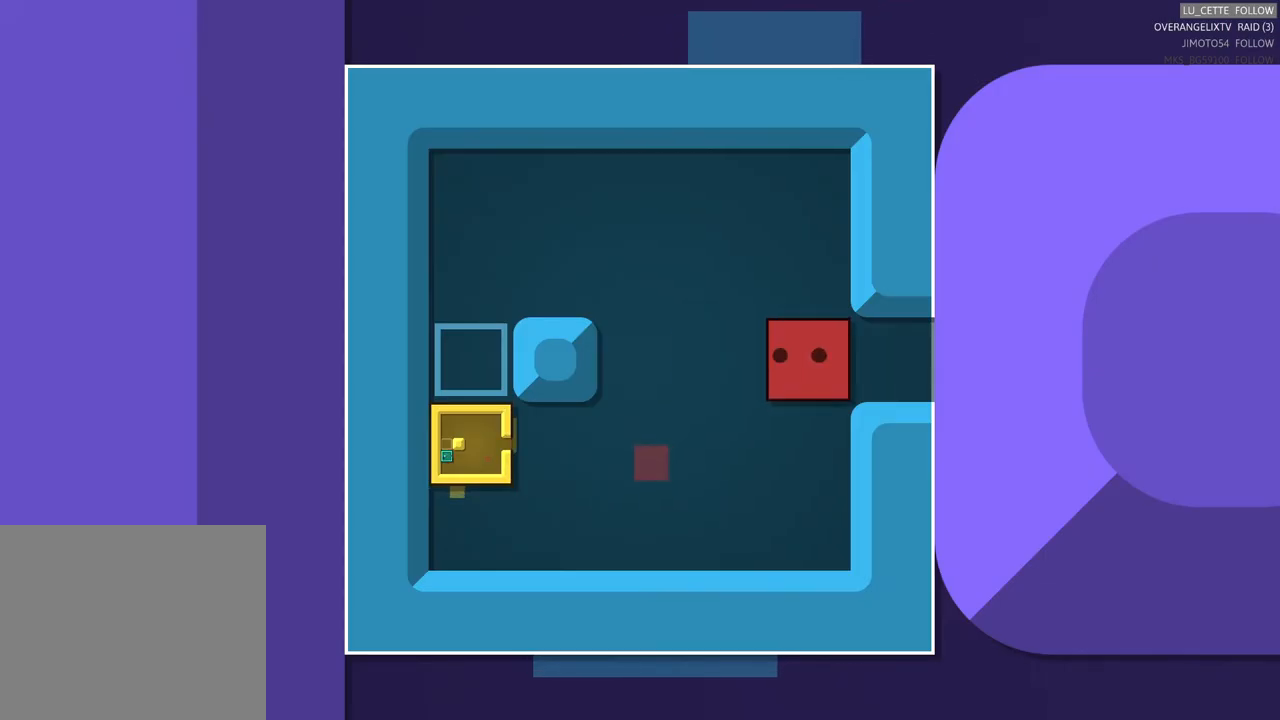
Gameplay with a controller (Xbox layout); each line is a JSON object with the inputs held at the frame after it. "events" lists button and stick changes between this image and that frame as [ms after this image, input, new state], when the widget could be followed in between. Not read: L1 L3 R3 right_stick.
{"buttons": ["X"], "left_stick": "center", "events": []}
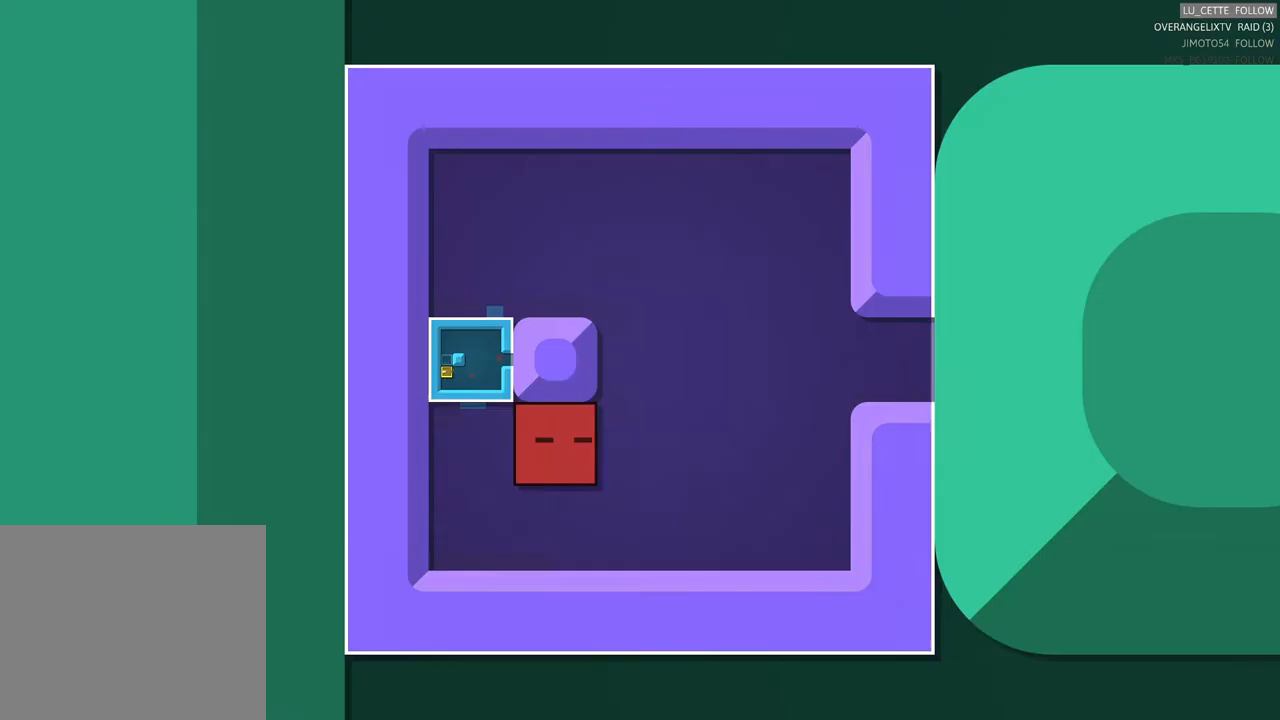
{"buttons": ["X"], "left_stick": "center", "events": []}
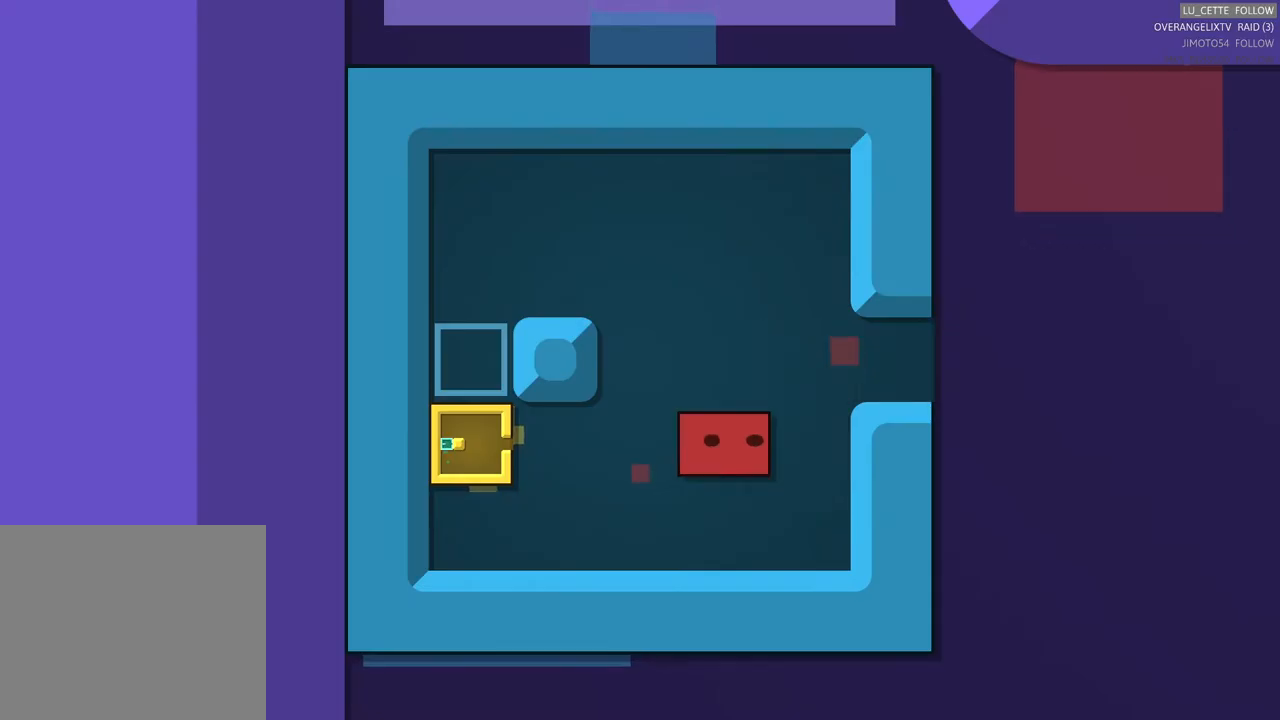
{"buttons": ["X"], "left_stick": "center", "events": []}
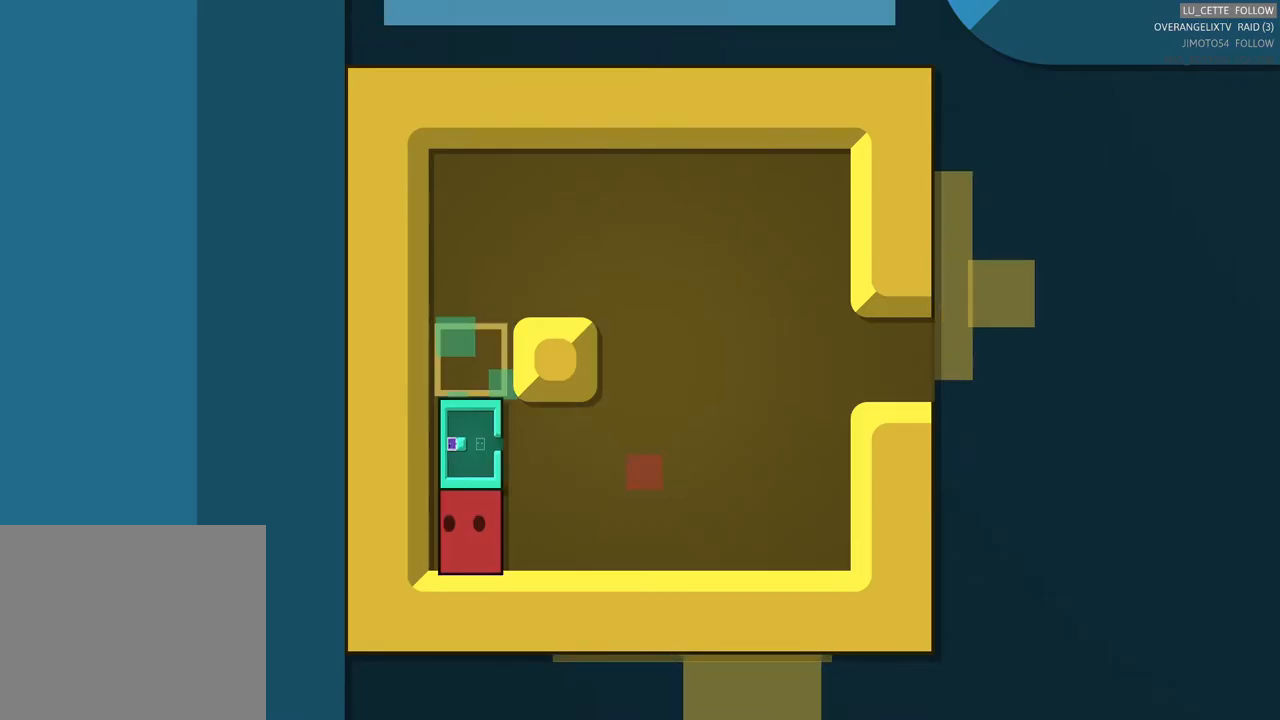
{"buttons": ["X"], "left_stick": "center", "events": []}
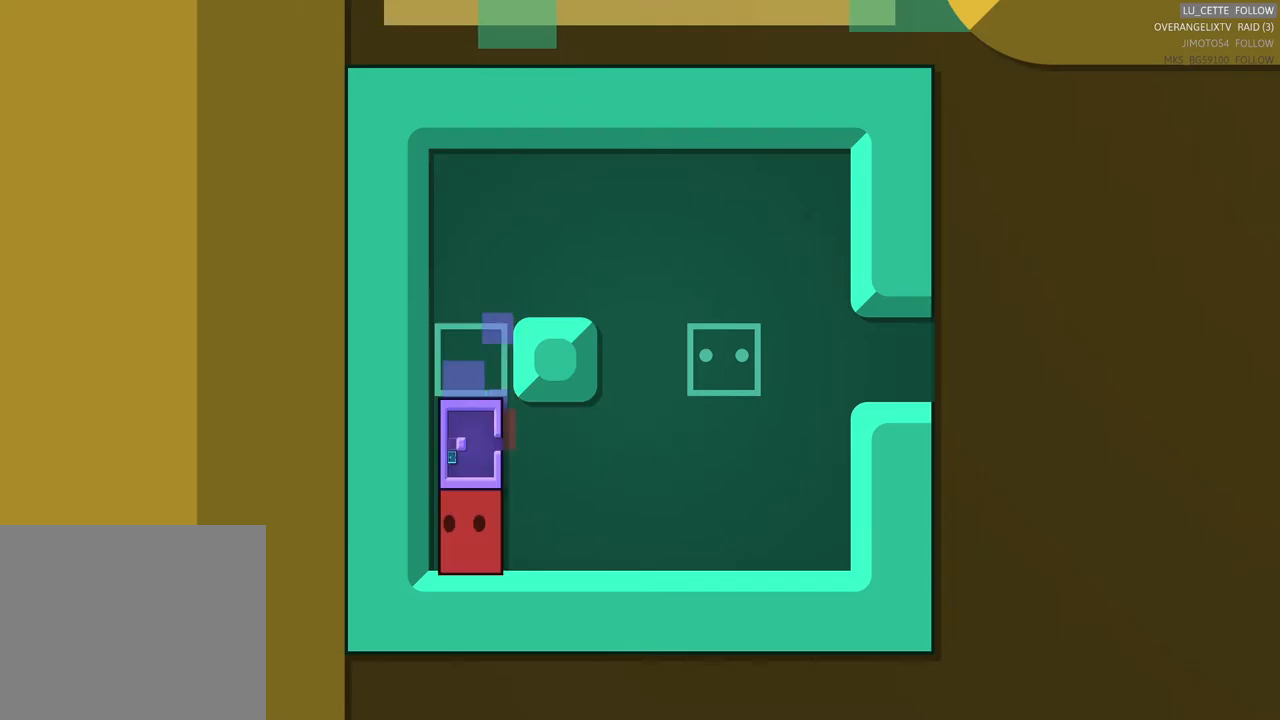
{"buttons": [], "left_stick": "center", "events": [[17, "X", "up"]]}
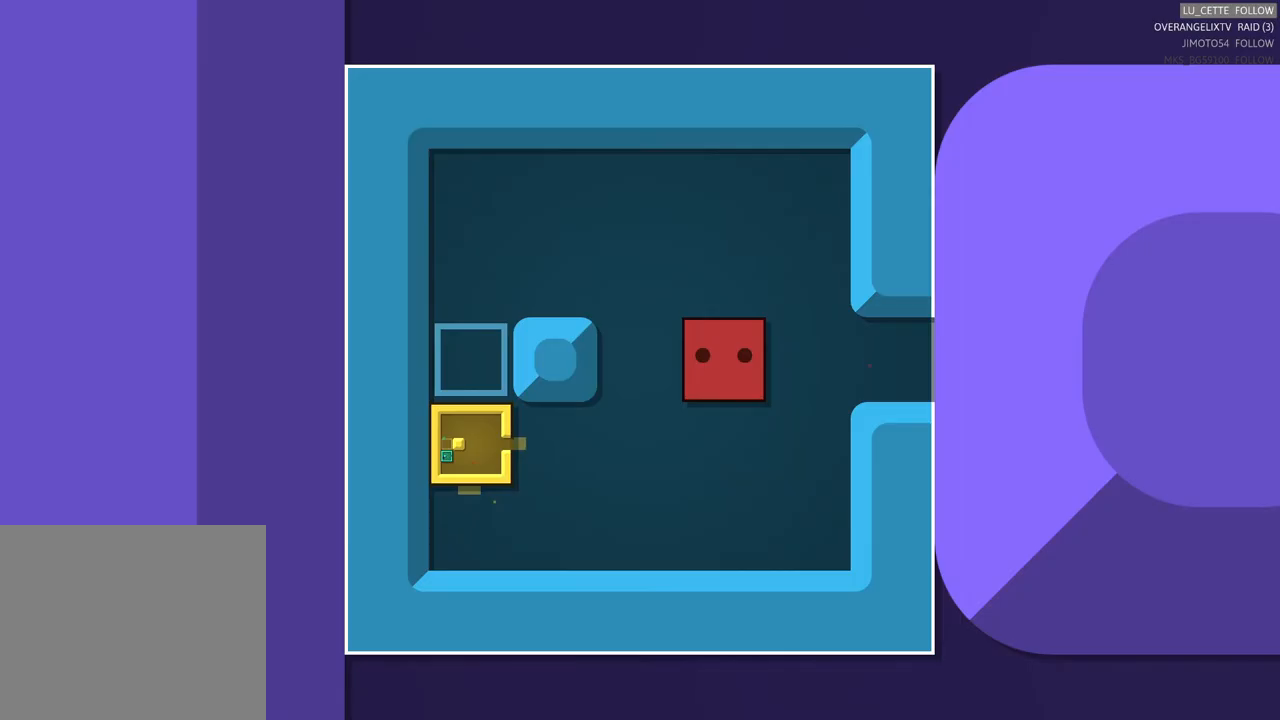
{"buttons": [], "left_stick": "right", "events": [[433, "left_stick", "right"]]}
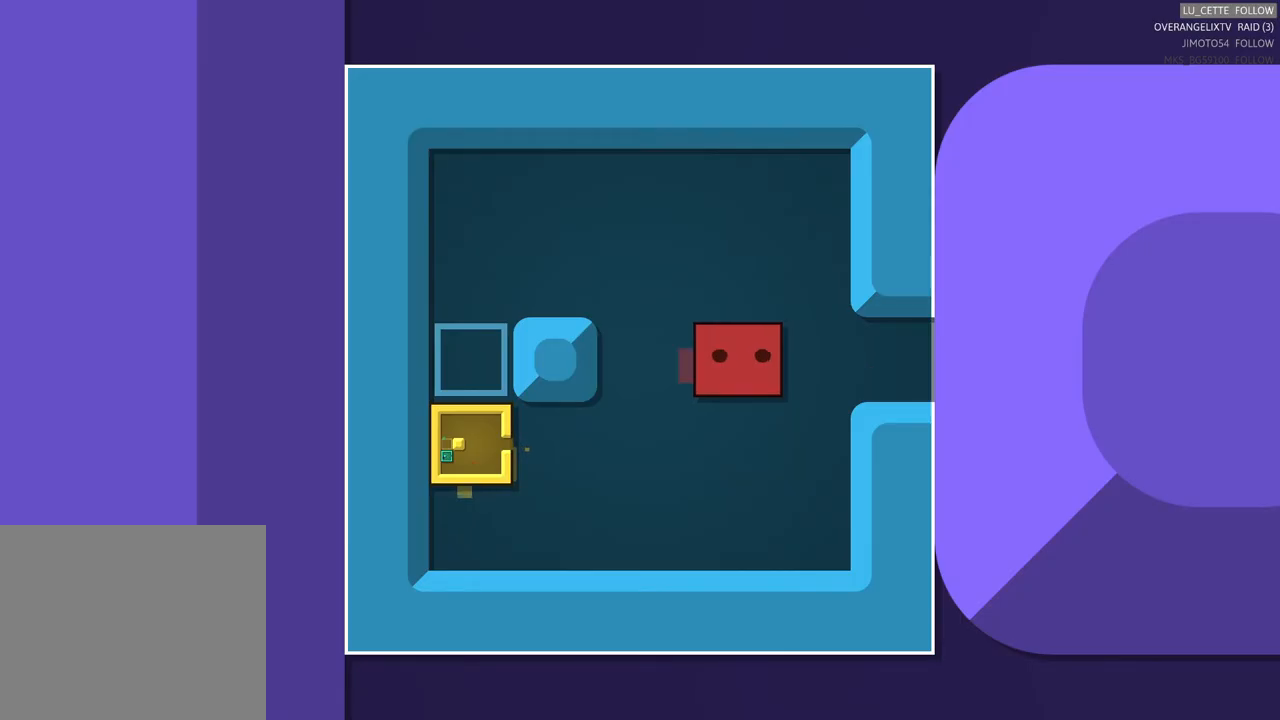
{"buttons": [], "left_stick": "right", "events": []}
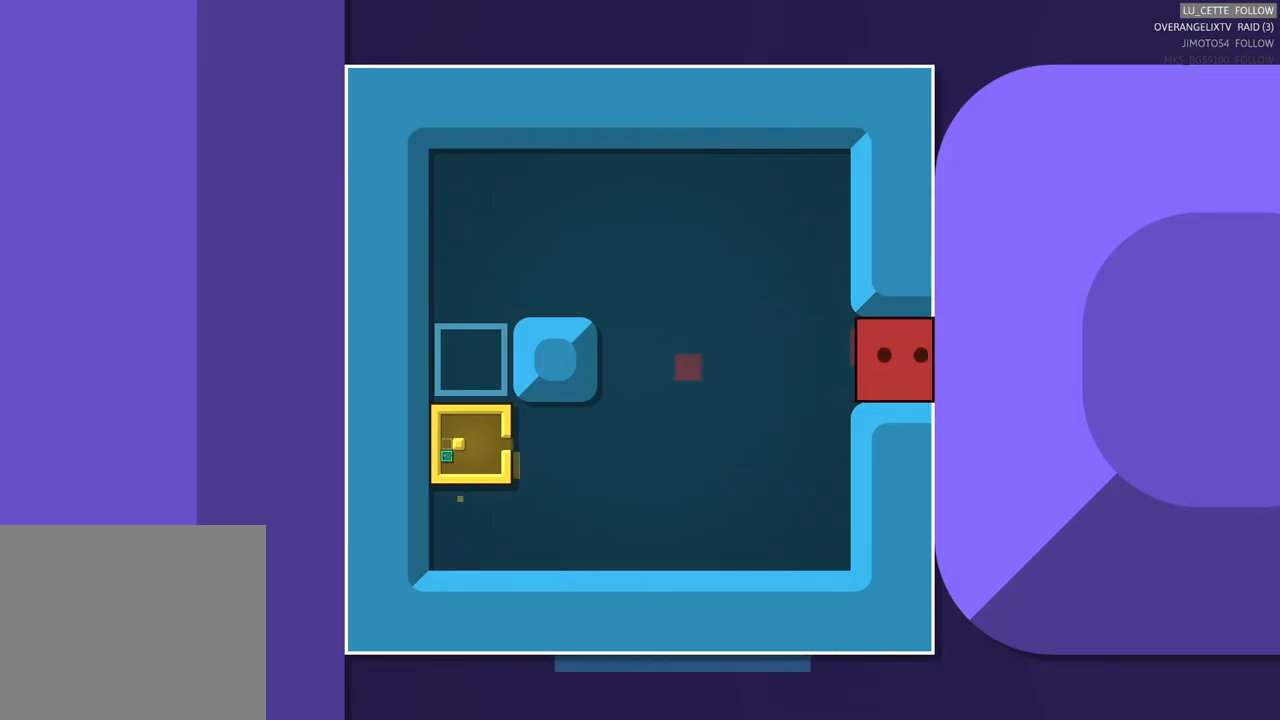
{"buttons": [], "left_stick": "center", "events": [[367, "left_stick", "center"]]}
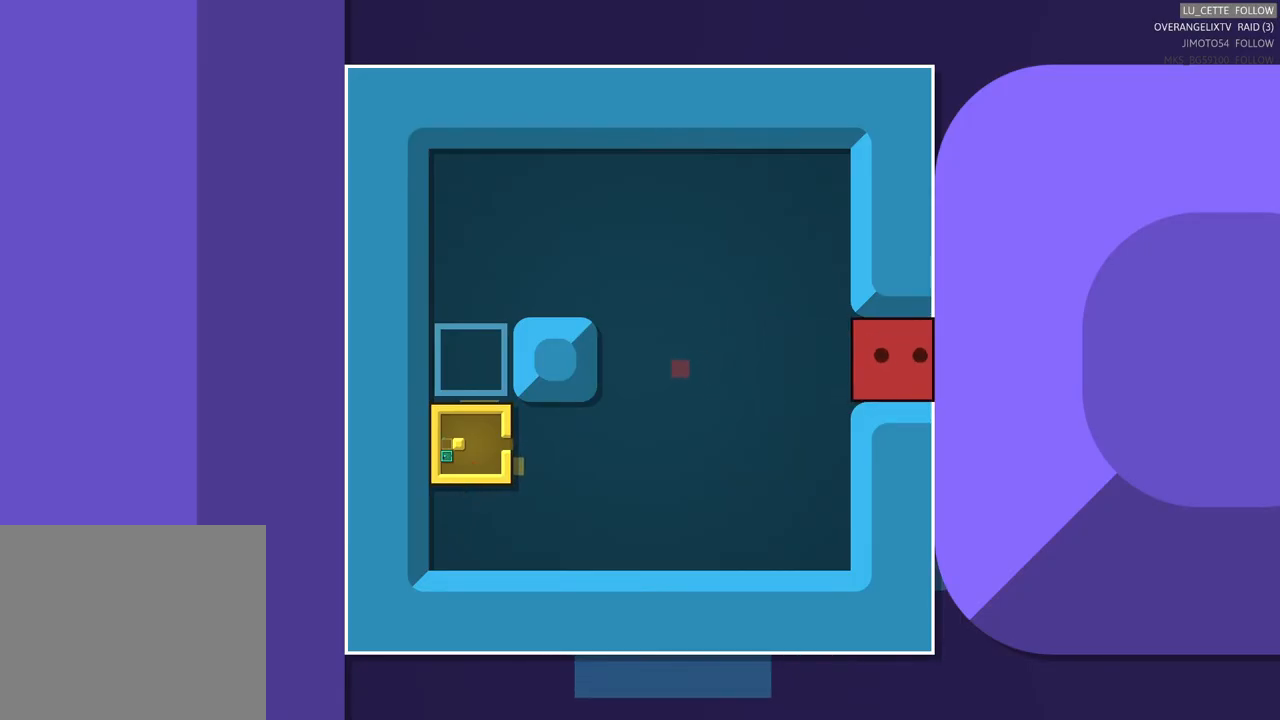
{"buttons": [], "left_stick": "left", "events": [[17, "left_stick", "right"], [167, "left_stick", "center"], [350, "left_stick", "left"]]}
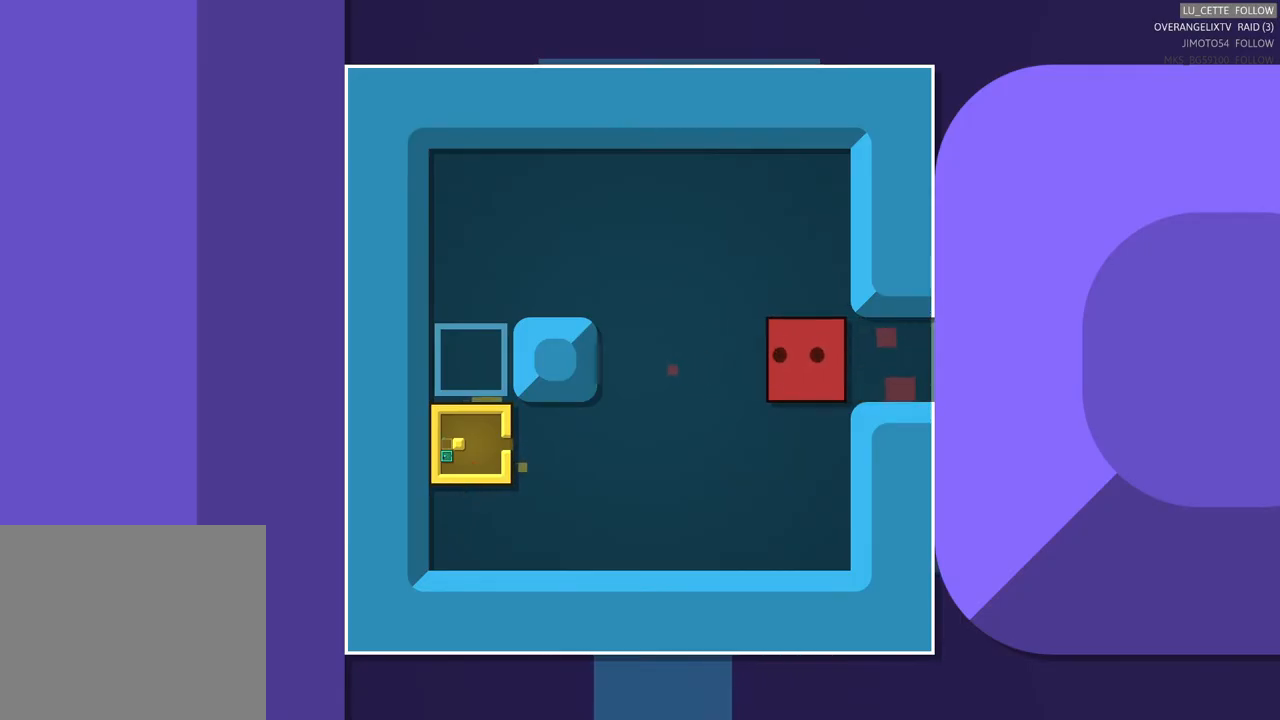
{"buttons": [], "left_stick": "down-left", "events": [[300, "left_stick", "down-left"]]}
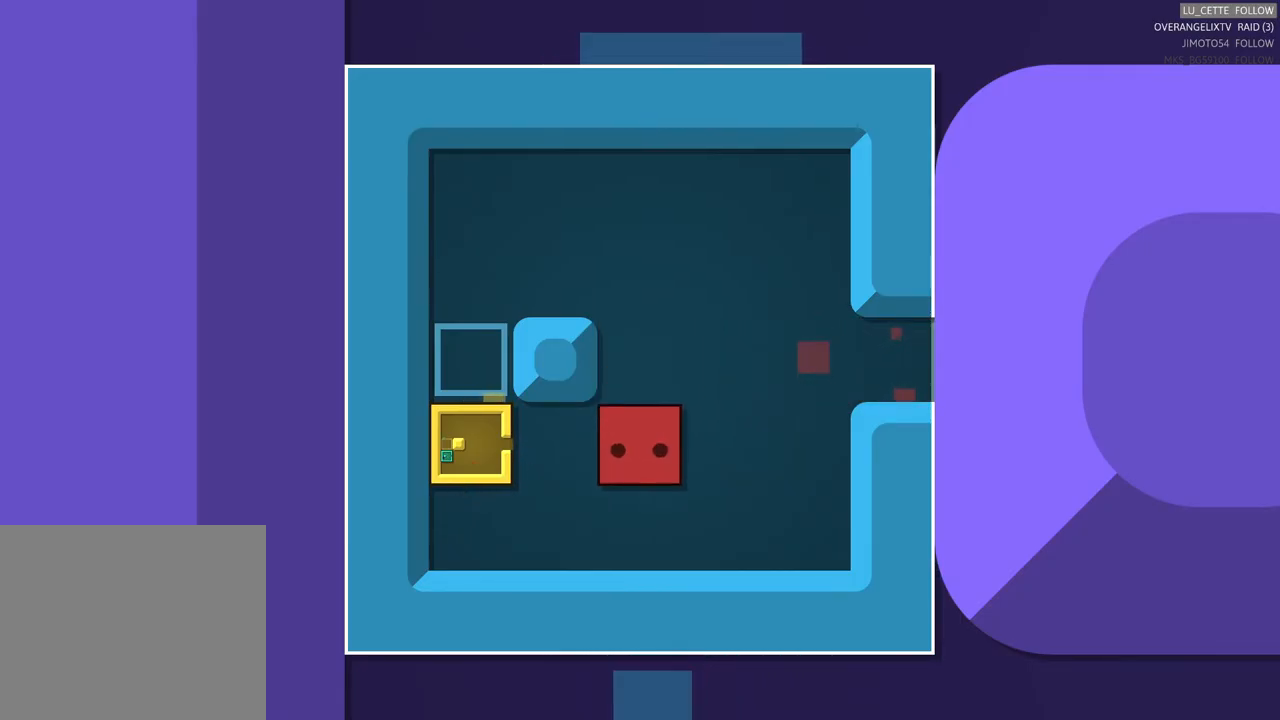
{"buttons": [], "left_stick": "center", "events": [[83, "left_stick", "left"], [283, "left_stick", "center"]]}
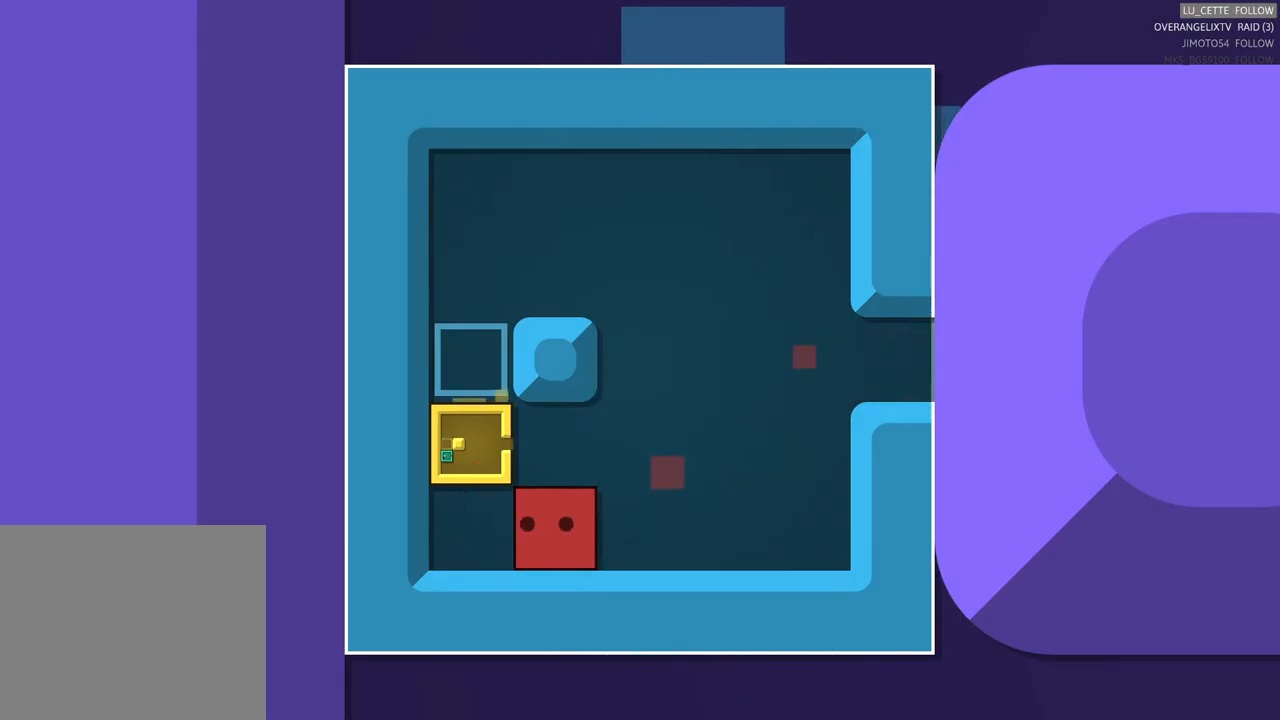
{"buttons": [], "left_stick": "center", "events": [[83, "left_stick", "up-right"], [300, "left_stick", "up"], [400, "left_stick", "center"]]}
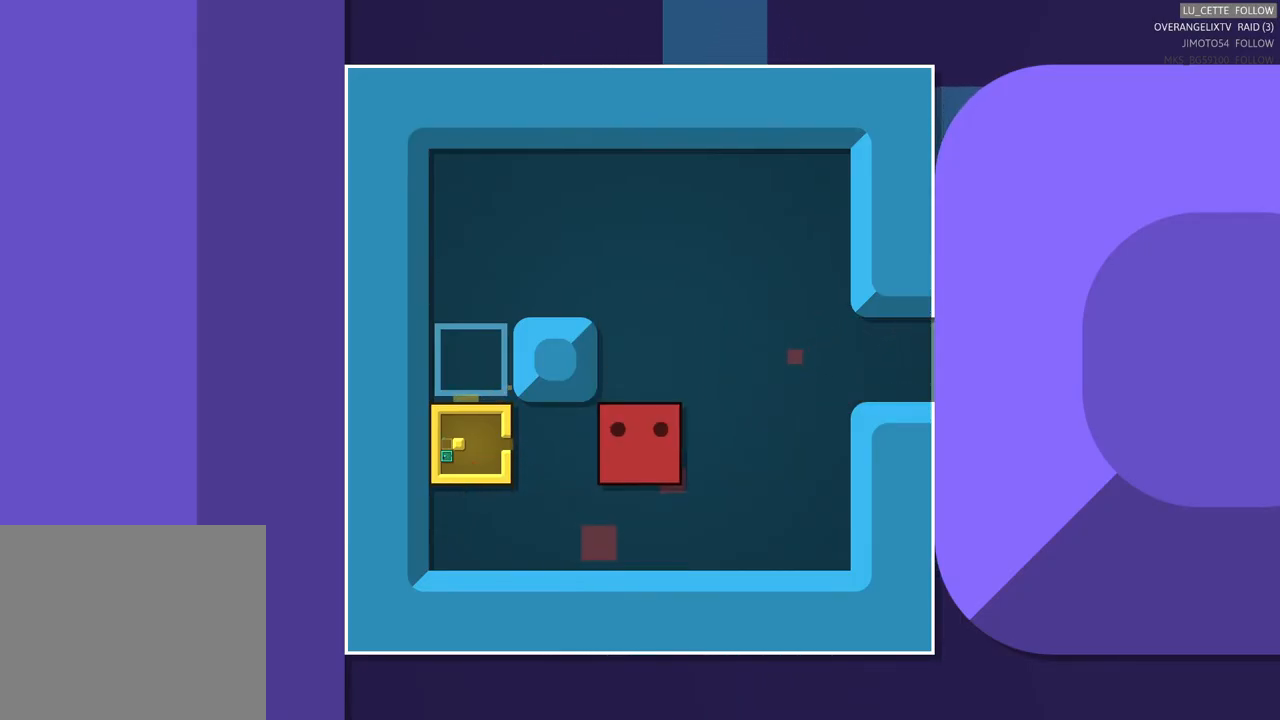
{"buttons": [], "left_stick": "left", "events": [[283, "left_stick", "left"]]}
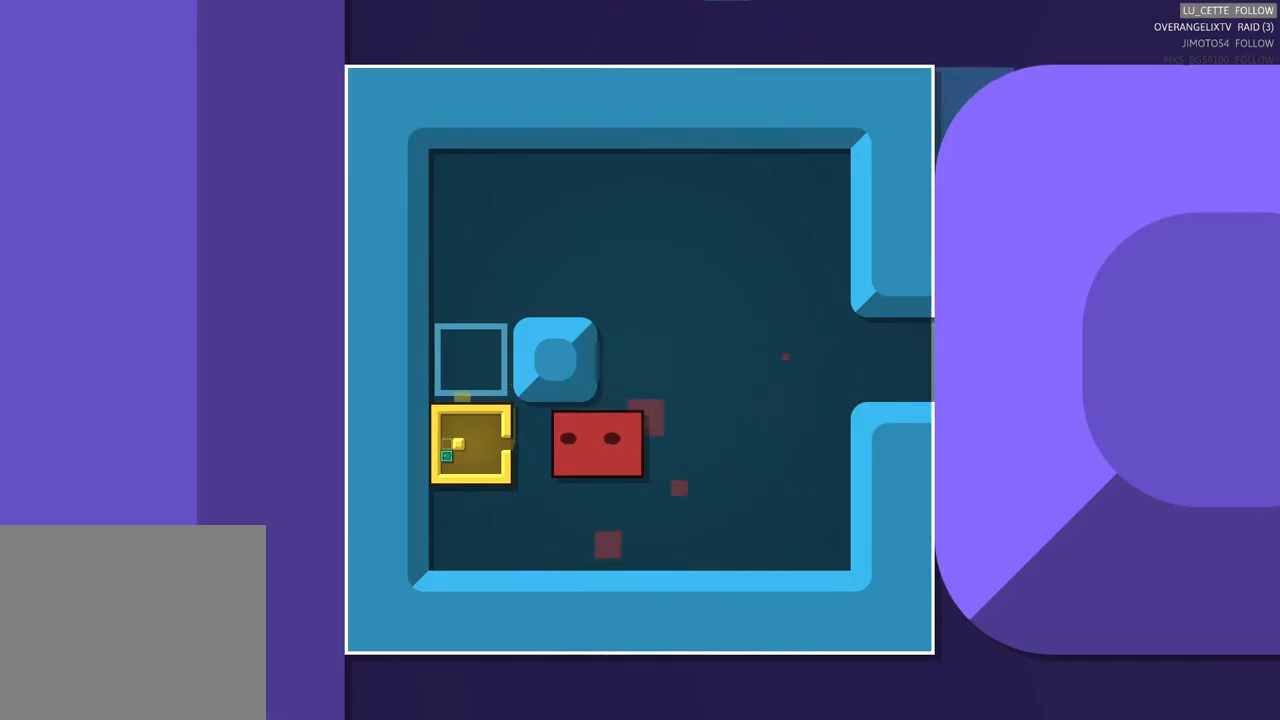
{"buttons": [], "left_stick": "center", "events": [[150, "left_stick", "center"]]}
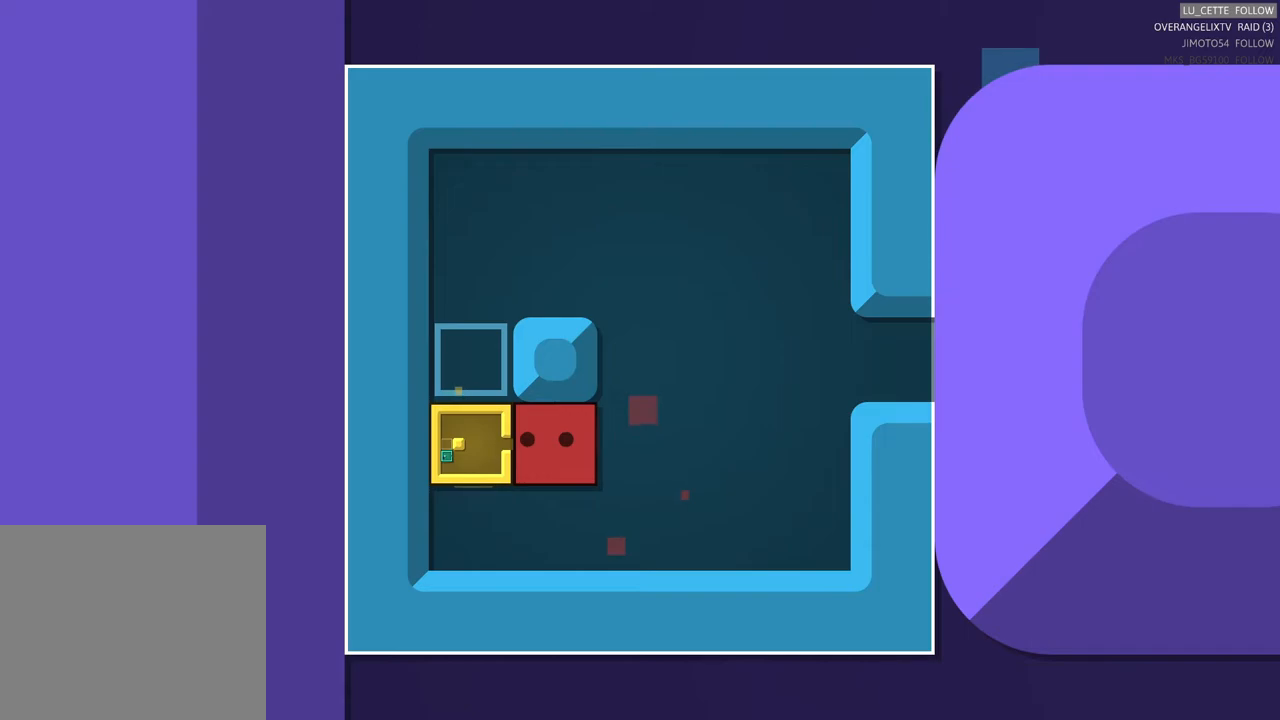
{"buttons": [], "left_stick": "center", "events": []}
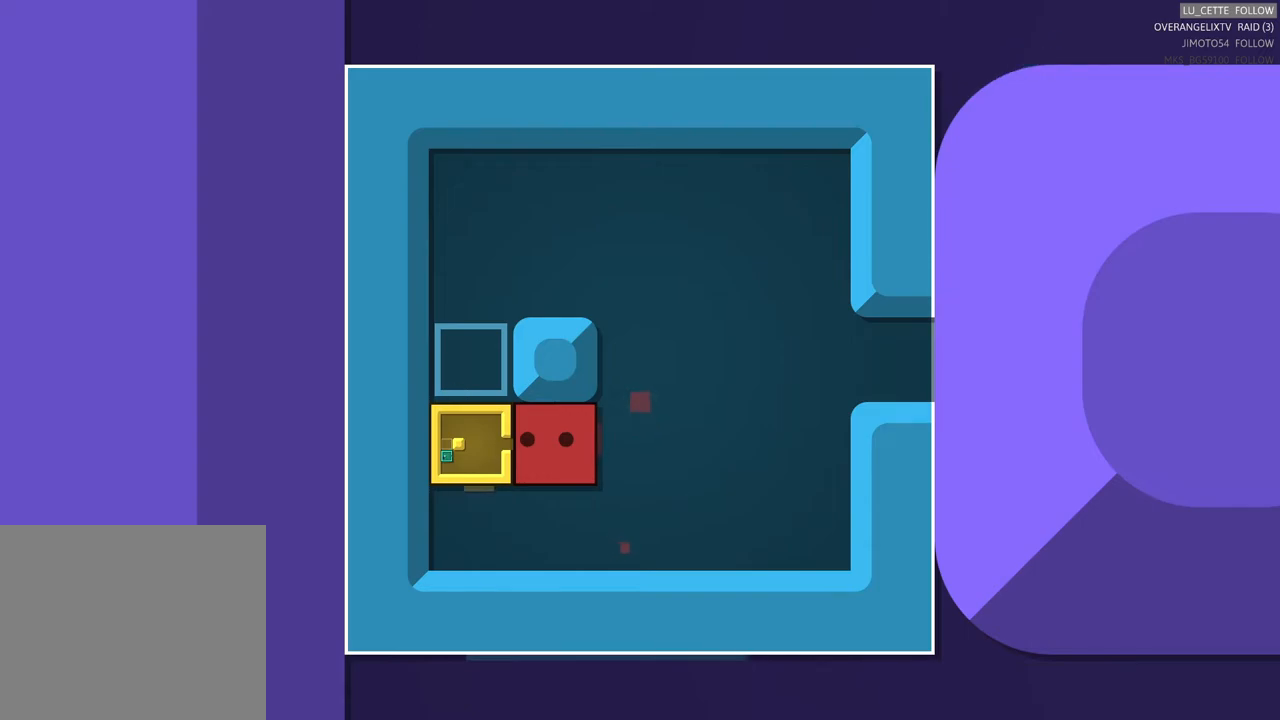
{"buttons": [], "left_stick": "center", "events": []}
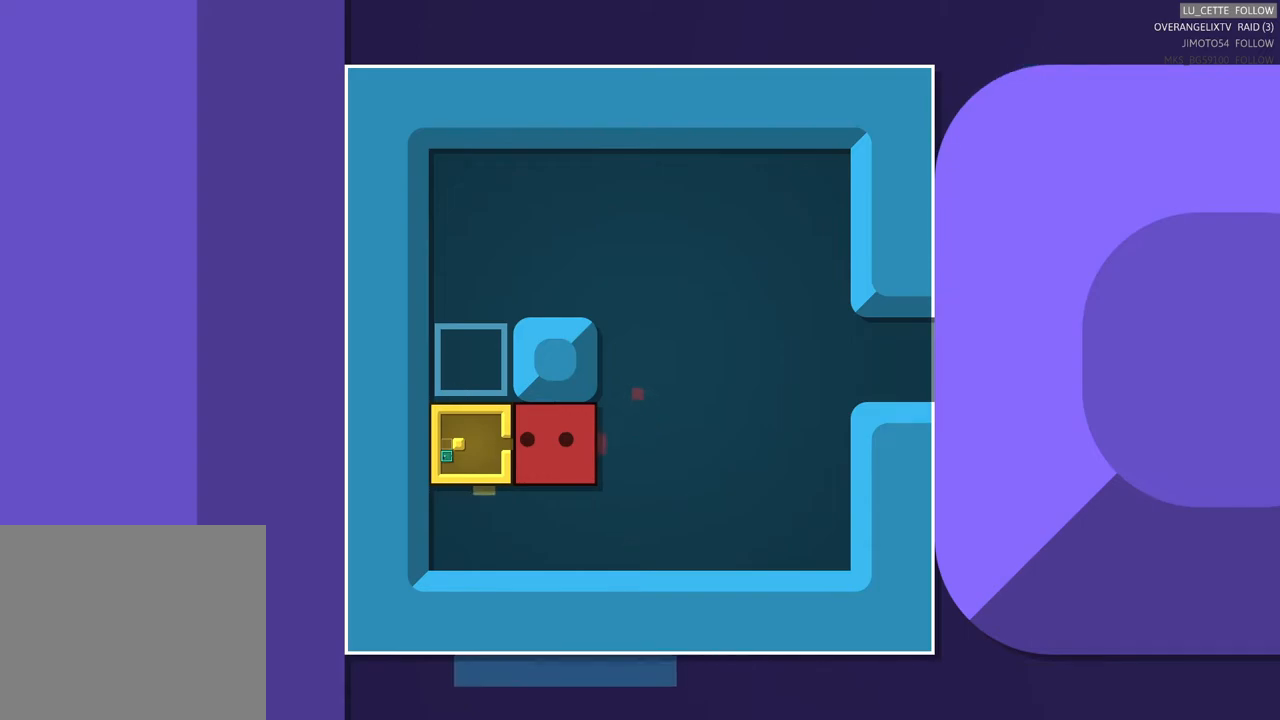
{"buttons": [], "left_stick": "center", "events": []}
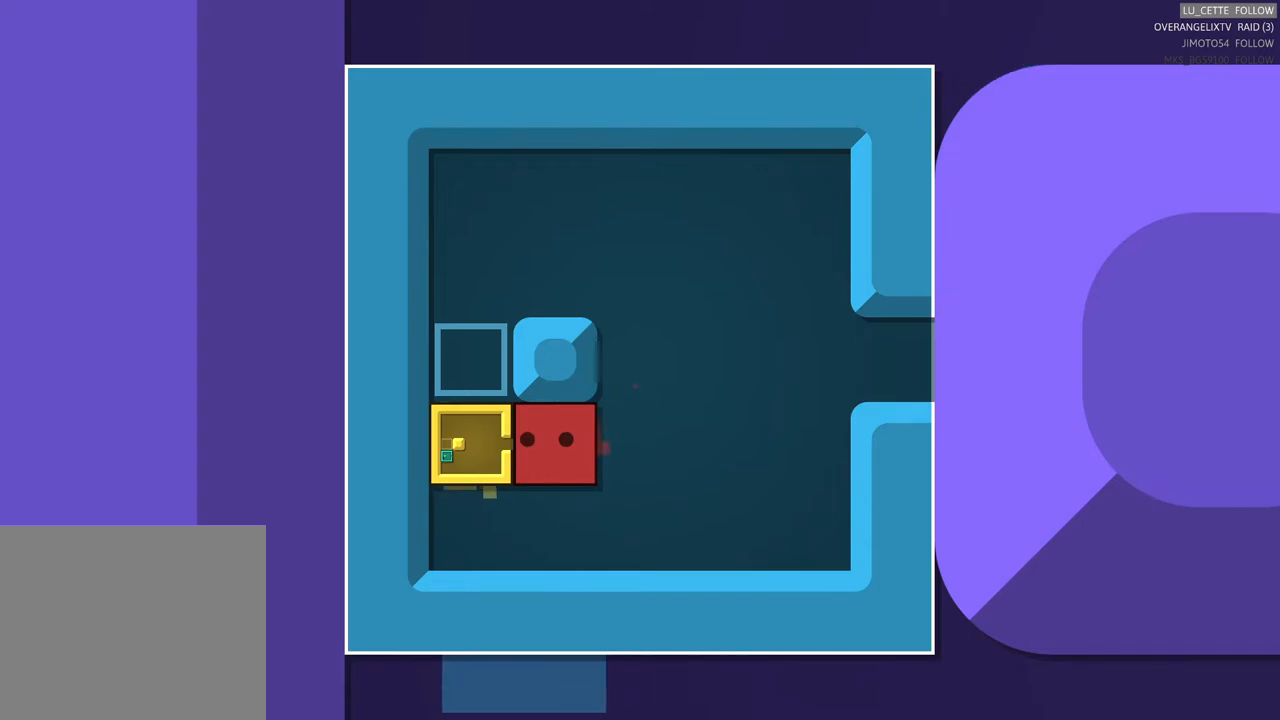
{"buttons": [], "left_stick": "center"}
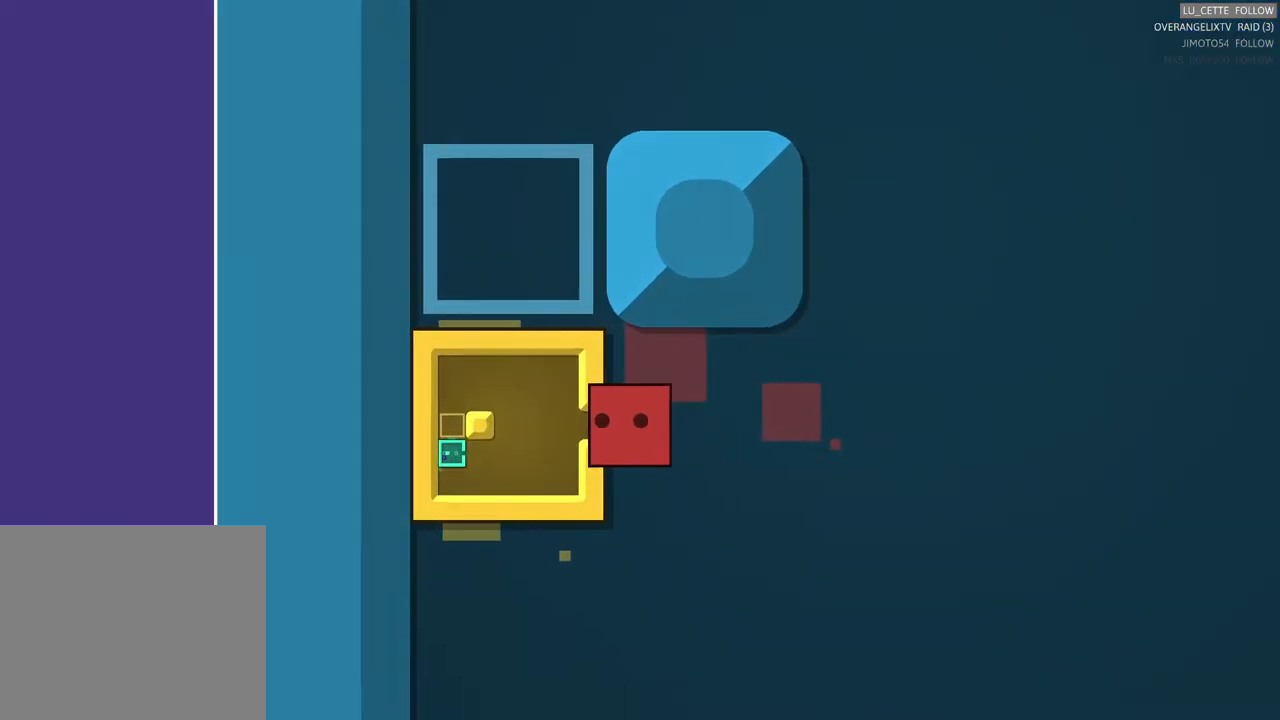
{"buttons": [], "left_stick": "center", "events": []}
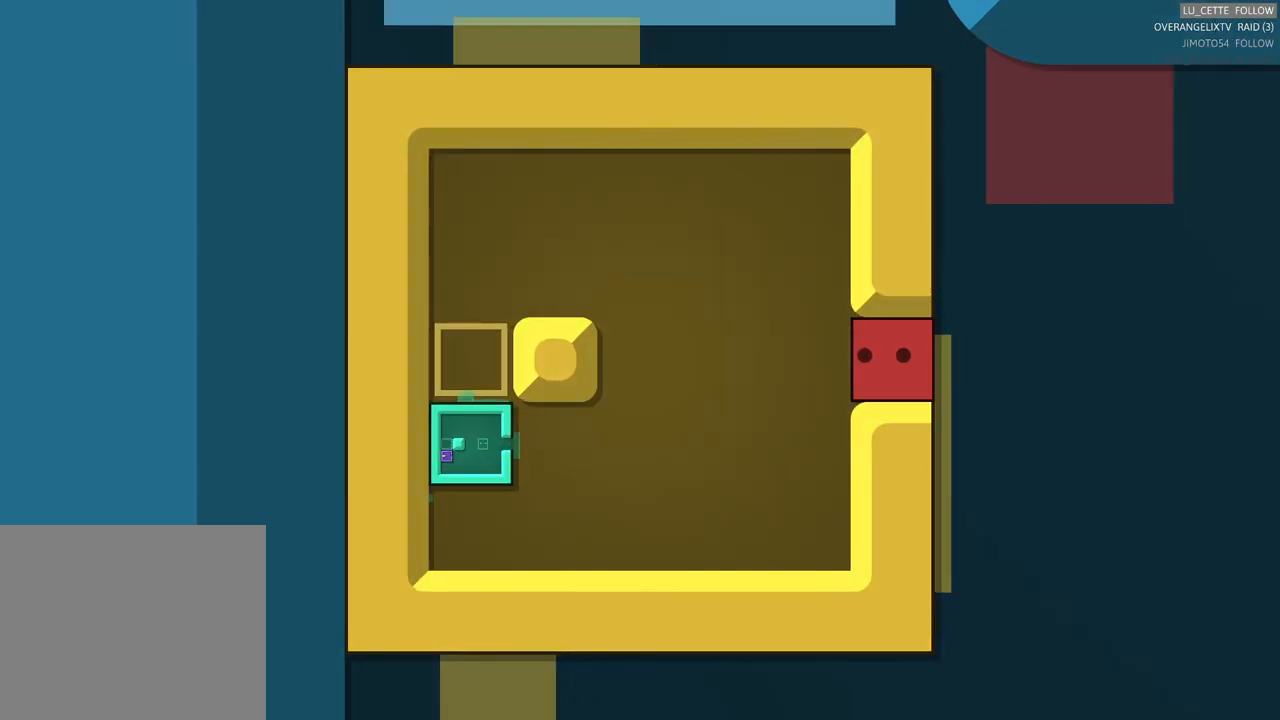
{"buttons": [], "left_stick": "down-left", "events": [[67, "left_stick", "left"], [400, "left_stick", "down-left"]]}
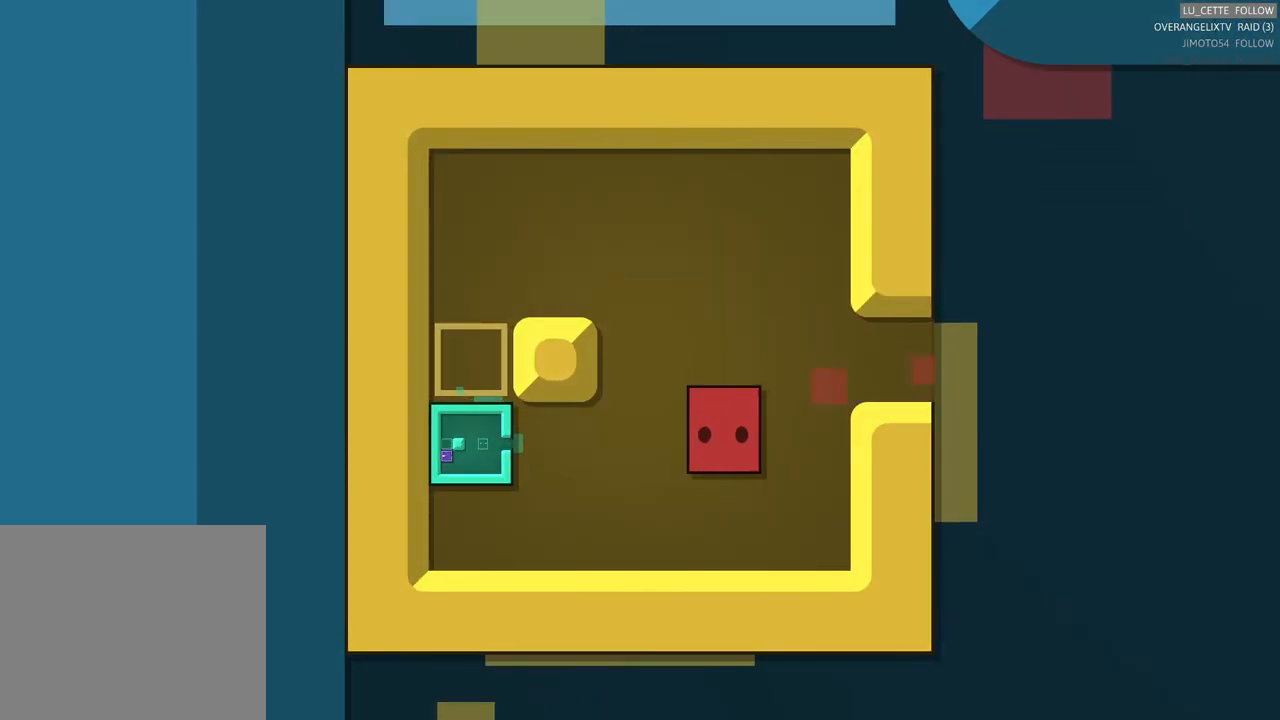
{"buttons": [], "left_stick": "left", "events": [[117, "left_stick", "down"], [250, "left_stick", "left"]]}
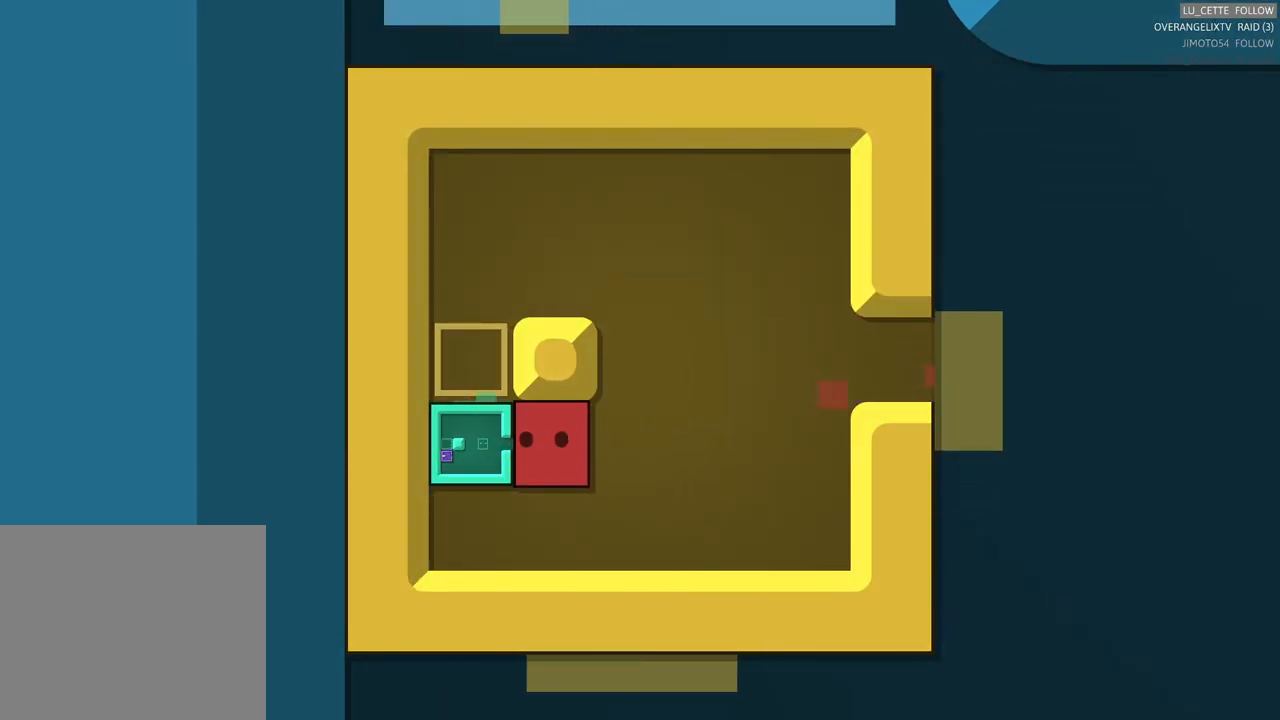
{"buttons": [], "left_stick": "center", "events": [[33, "left_stick", "center"]]}
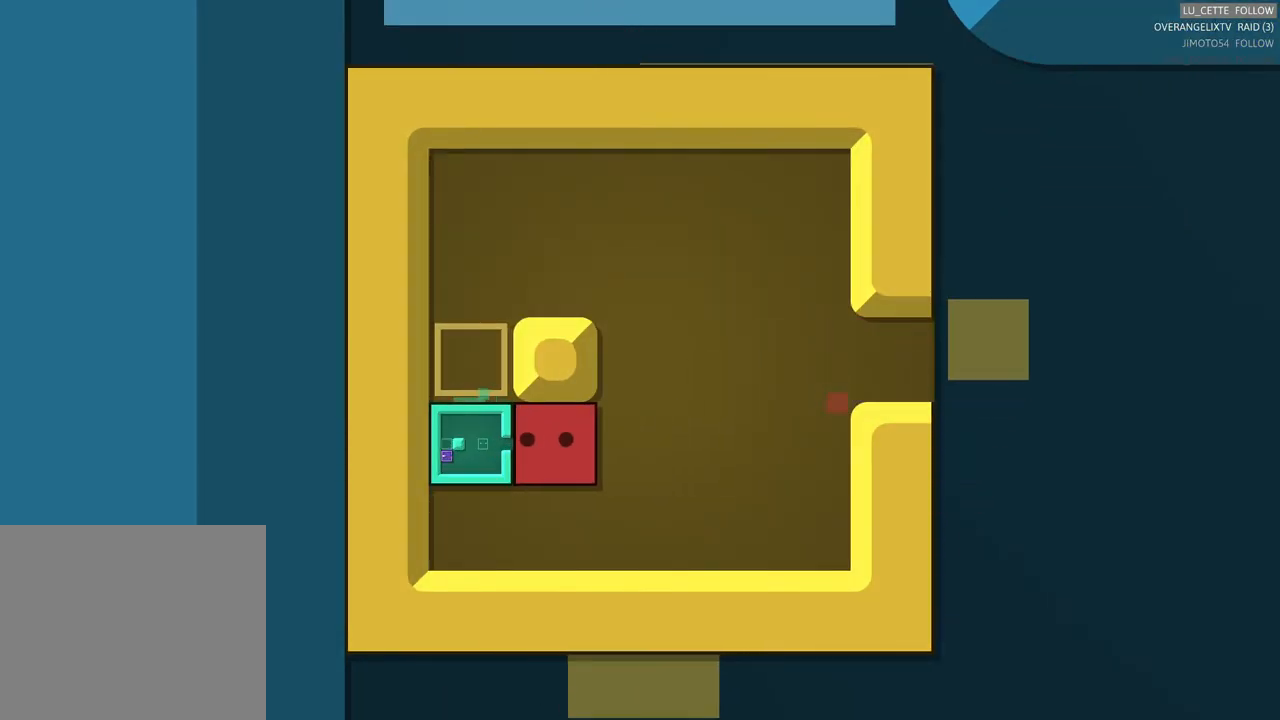
{"buttons": [], "left_stick": "center", "events": [[167, "left_stick", "left"], [450, "left_stick", "center"]]}
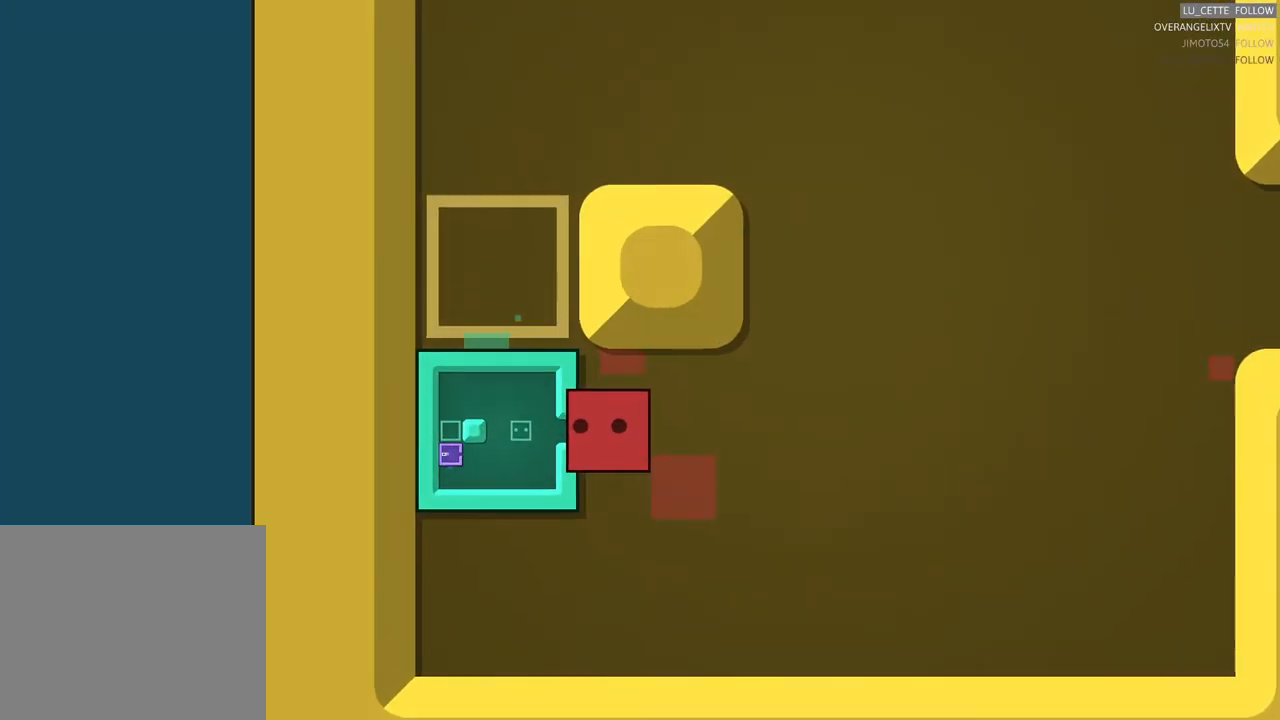
{"buttons": [], "left_stick": "center"}
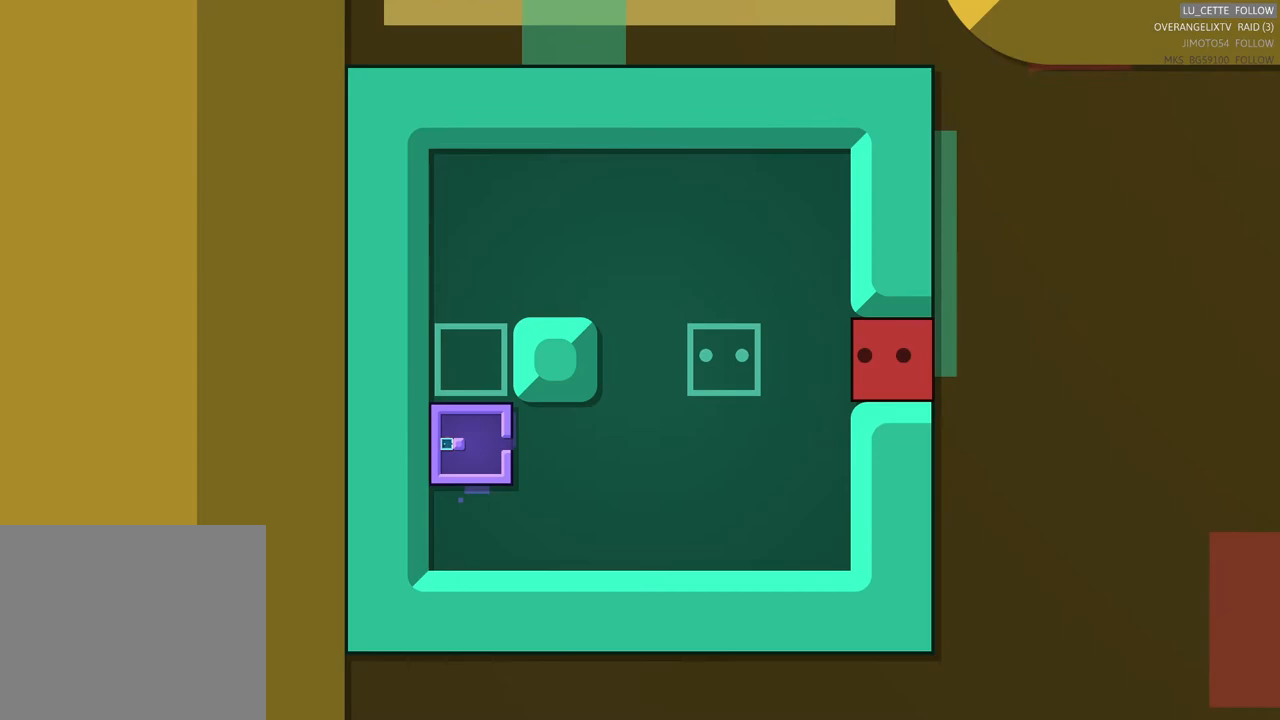
{"buttons": [], "left_stick": "down"}
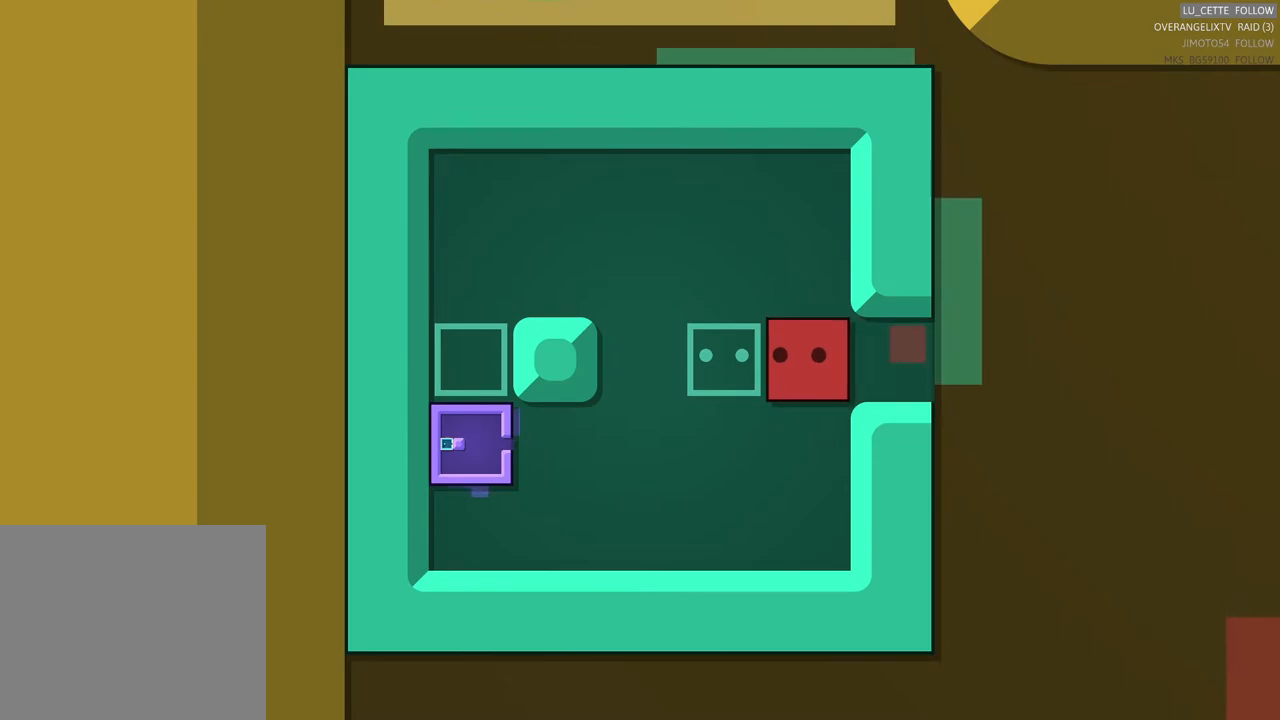
{"buttons": [], "left_stick": "left"}
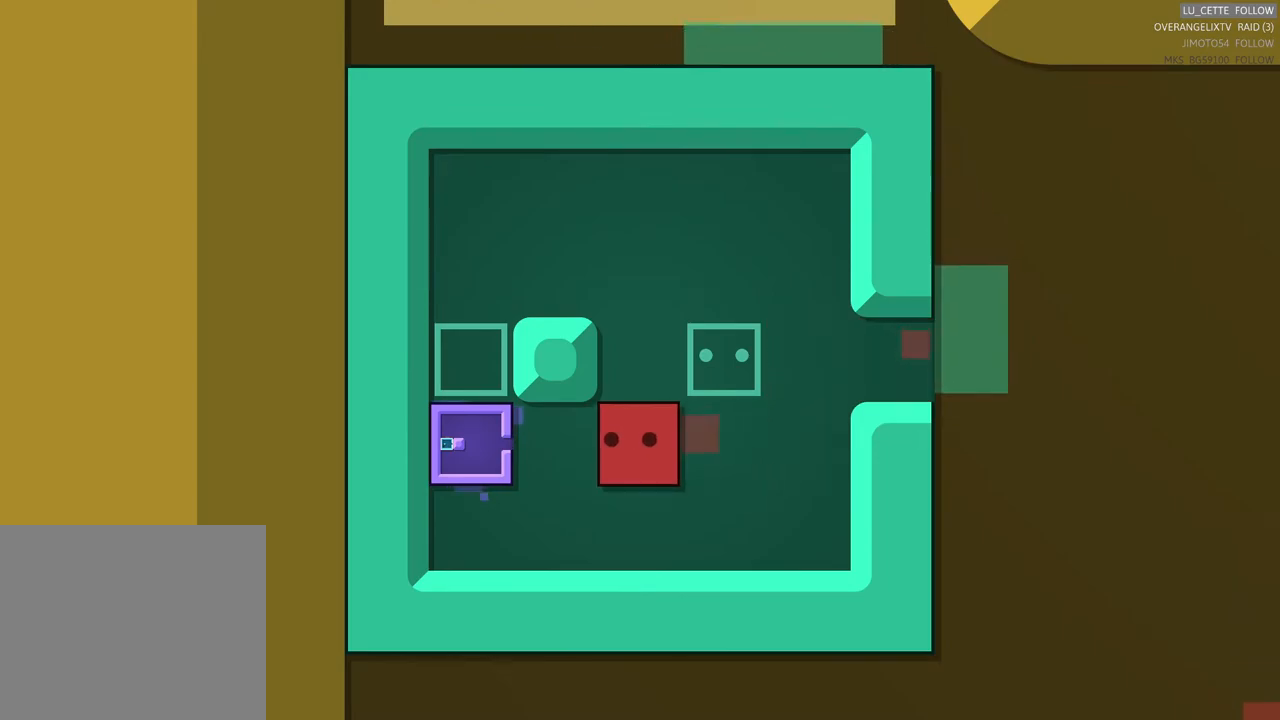
{"buttons": [], "left_stick": "center"}